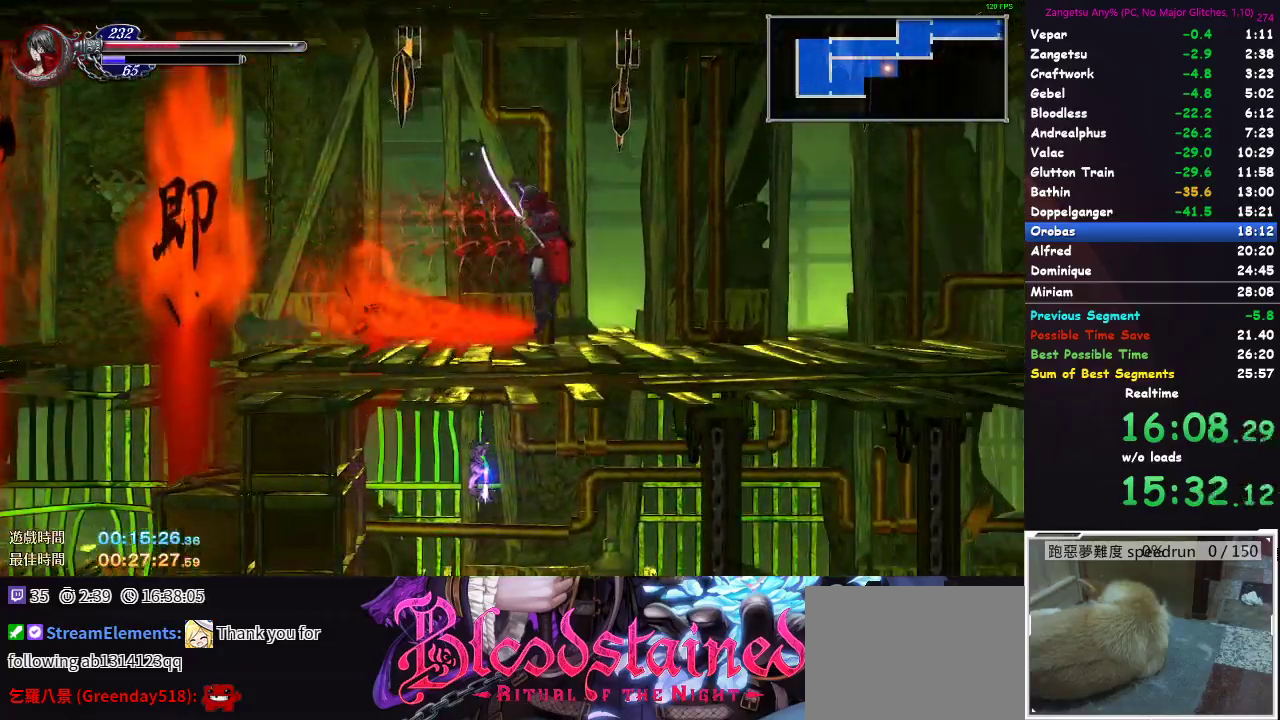
Gameplay with a controller (Xbox layout); each line is a JSON object with the inputs held at the frame after it. "events" lists button and stick changes between this image and that frame as [ms after this image, input, new state], when the widget could be followed in between. Not read: L2 R2.
{"buttons": ["DPAD_RIGHT"], "left_stick": "center", "right_stick": "center", "events": [[150, "DPAD_RIGHT", "up"], [483, "DPAD_RIGHT", "down"]]}
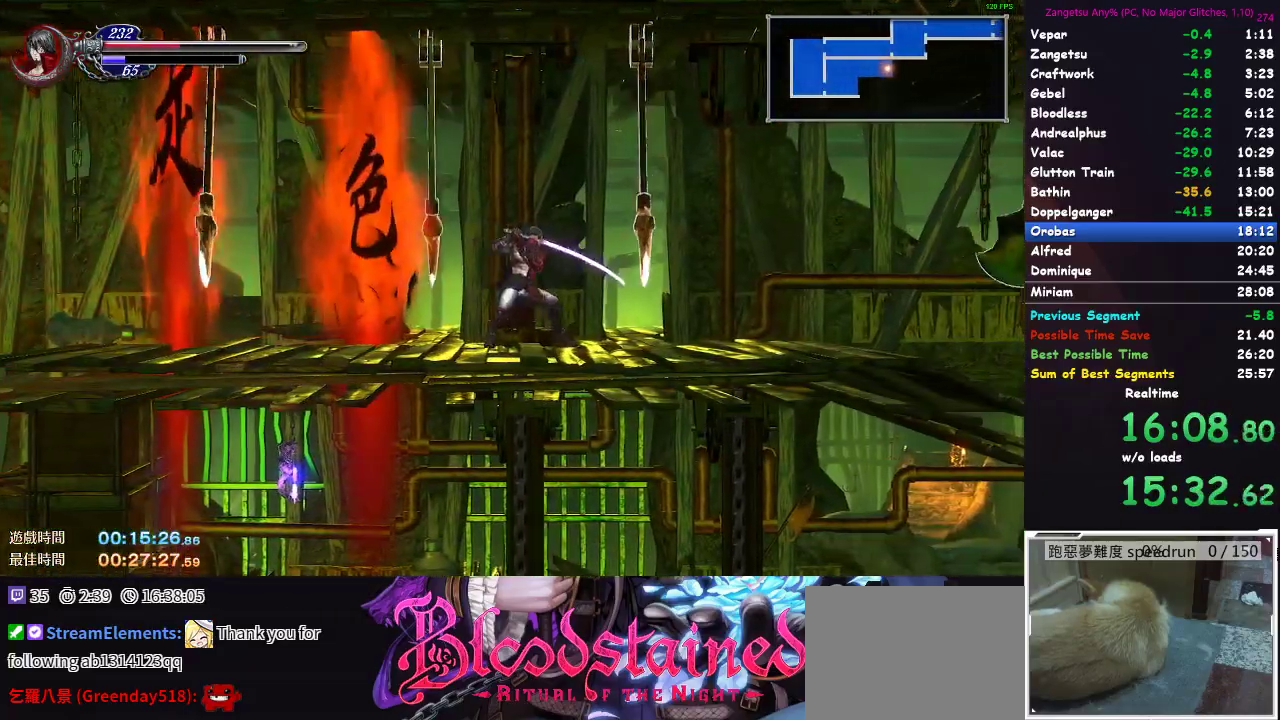
{"buttons": ["DPAD_RIGHT"], "left_stick": "center", "right_stick": "center", "events": [[83, "DPAD_RIGHT", "up"], [100, "DPAD_LEFT", "down"], [183, "DPAD_LEFT", "up"], [217, "DPAD_RIGHT", "down"], [300, "X", "down"], [333, "X", "up"]]}
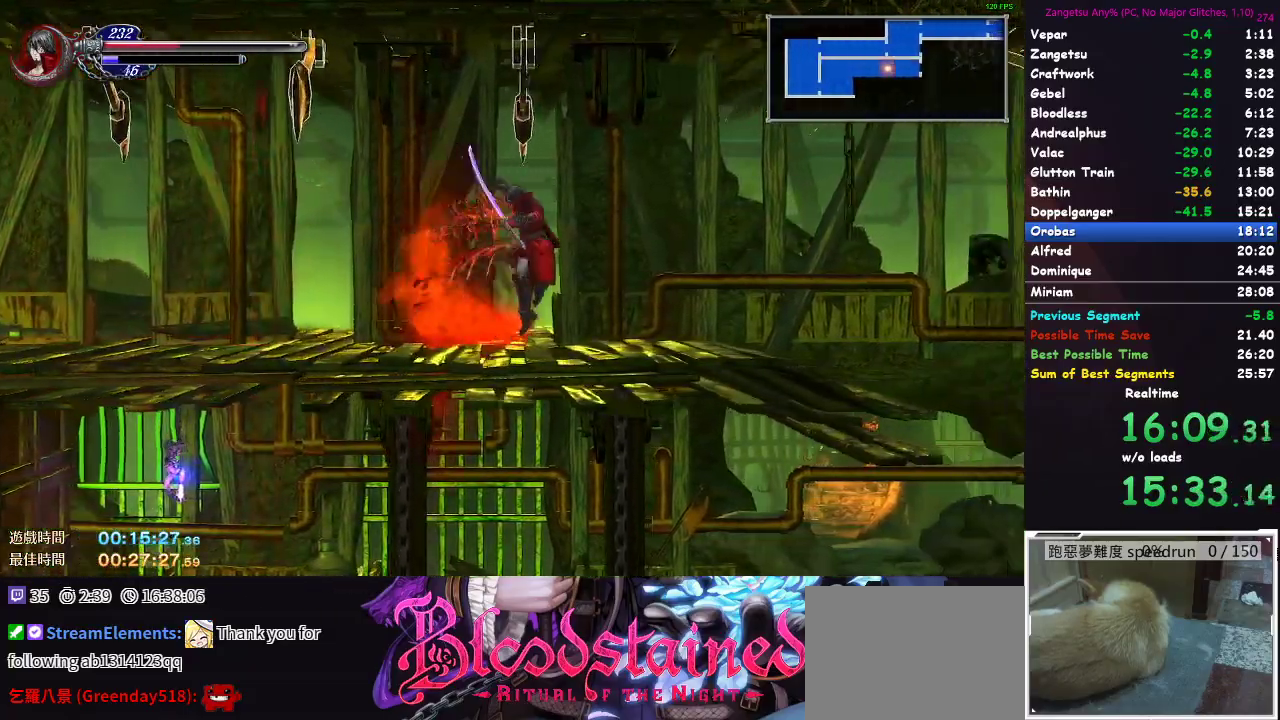
{"buttons": ["DPAD_UP", "DPAD_RIGHT"], "left_stick": "center", "right_stick": "center", "events": [[233, "DPAD_UP", "down"]]}
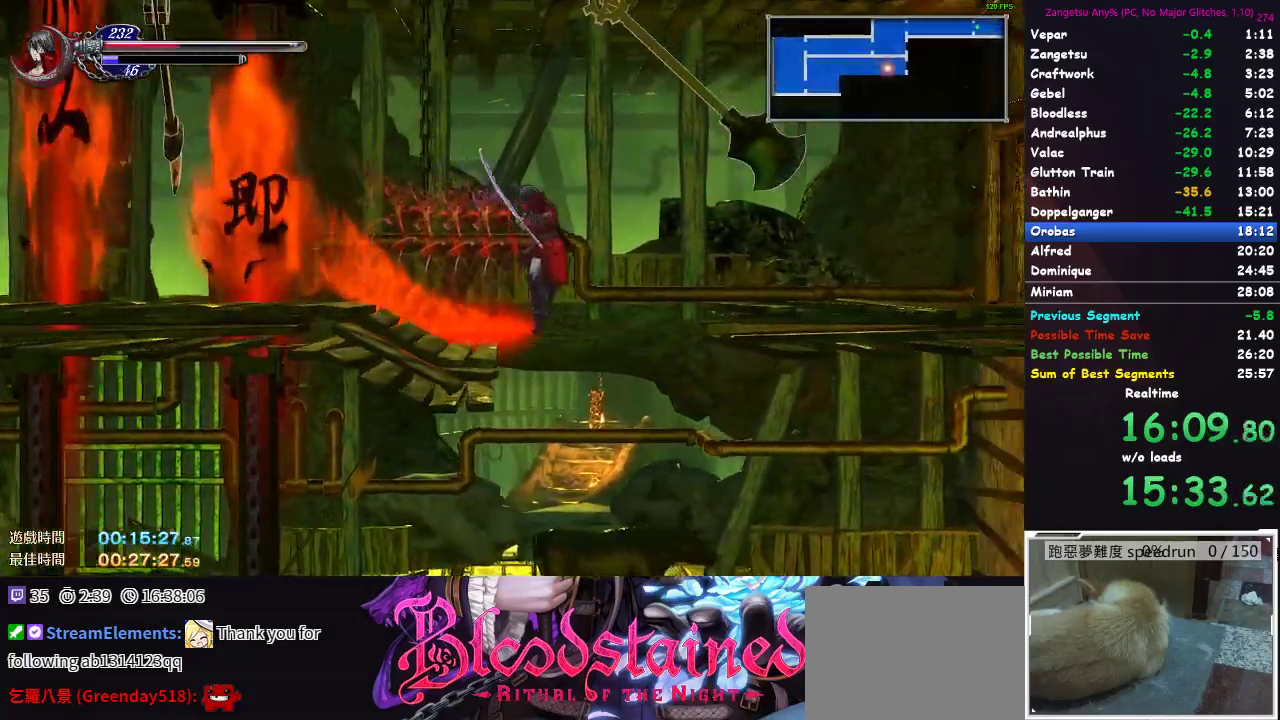
{"buttons": ["DPAD_UP", "DPAD_RIGHT"], "left_stick": "center", "right_stick": "center", "events": [[250, "B", "down"], [467, "B", "up"]]}
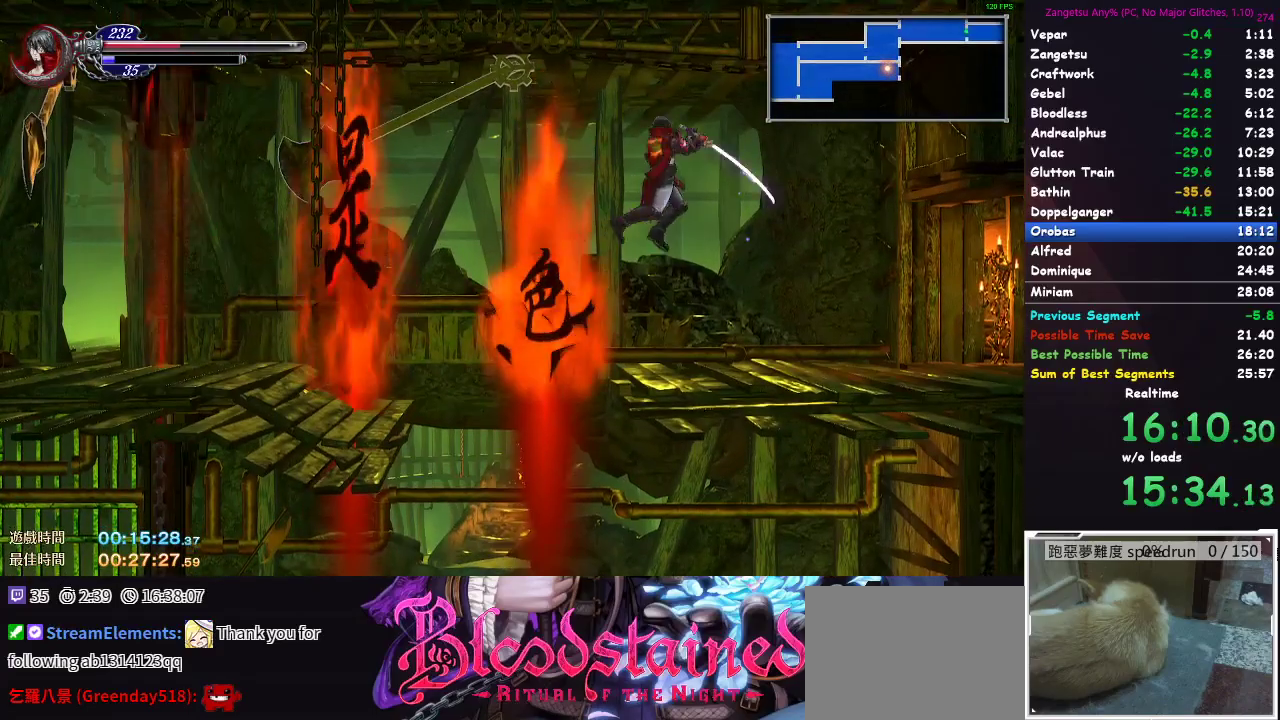
{"buttons": ["DPAD_RIGHT"], "left_stick": "center", "right_stick": "center", "events": [[150, "DPAD_UP", "up"]]}
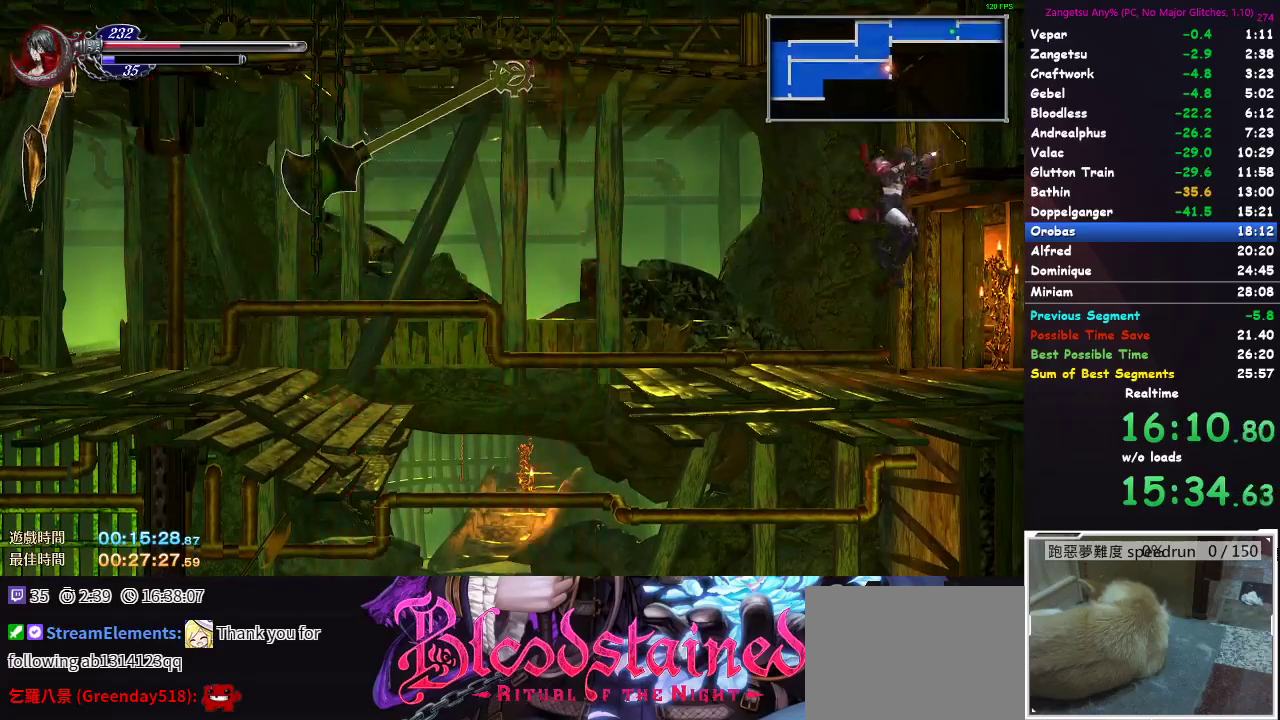
{"buttons": ["DPAD_RIGHT"], "left_stick": "center", "right_stick": "center", "events": [[233, "A", "down"], [283, "A", "up"]]}
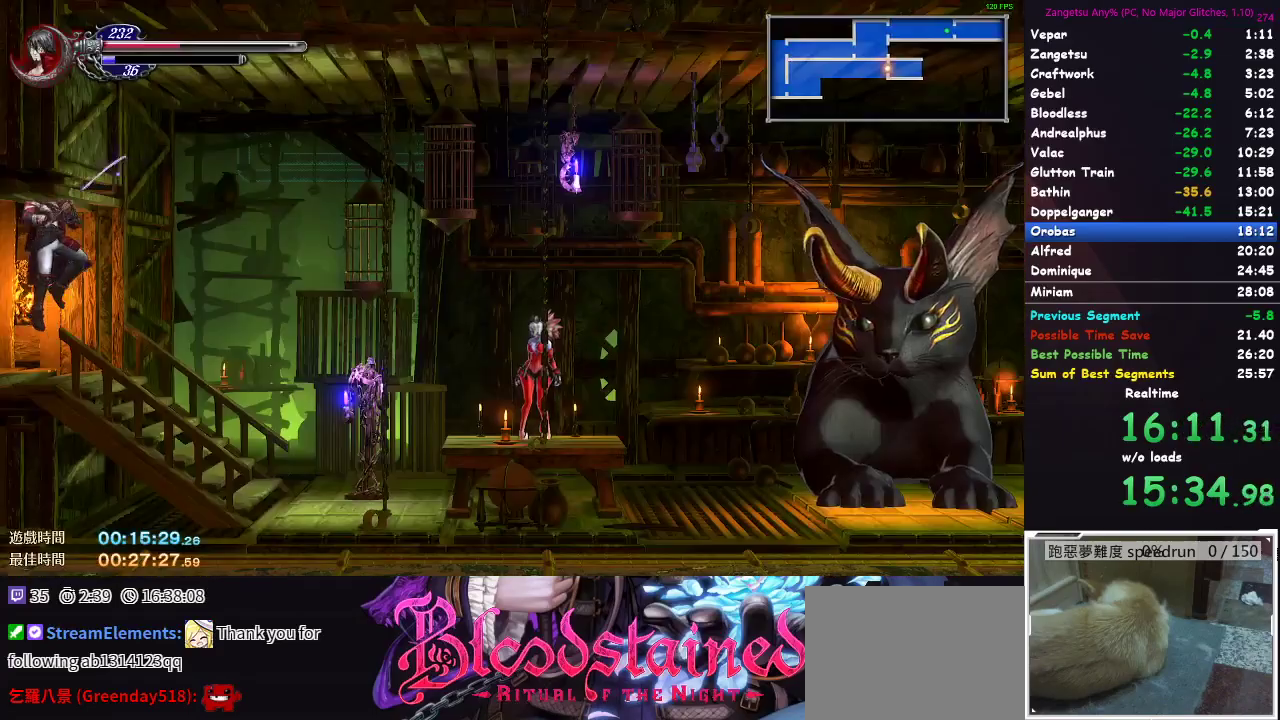
{"buttons": ["DPAD_DOWN", "DPAD_RIGHT"], "left_stick": "center", "right_stick": "center", "events": [[250, "A", "down"], [450, "A", "up"], [450, "DPAD_DOWN", "down"]]}
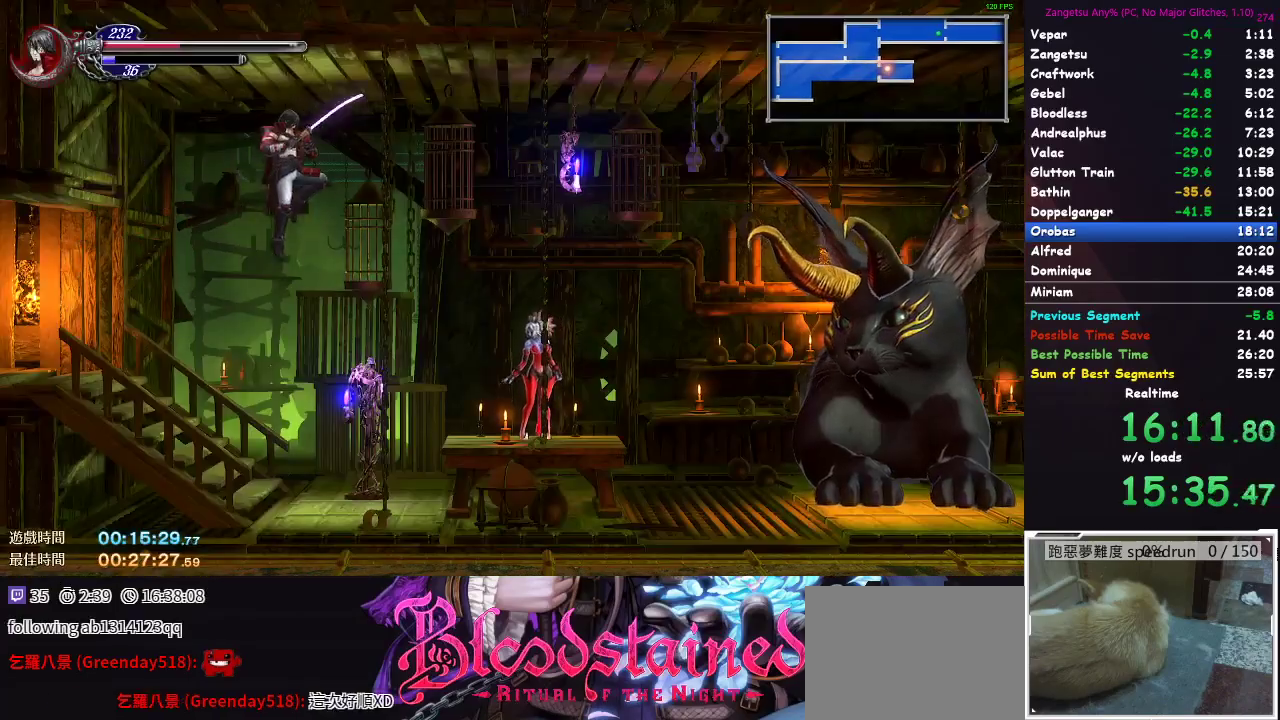
{"buttons": ["DPAD_RIGHT"], "left_stick": "center", "right_stick": "center", "events": [[50, "A", "down"], [117, "A", "up"], [183, "A", "down"], [233, "A", "up"], [433, "DPAD_DOWN", "up"]]}
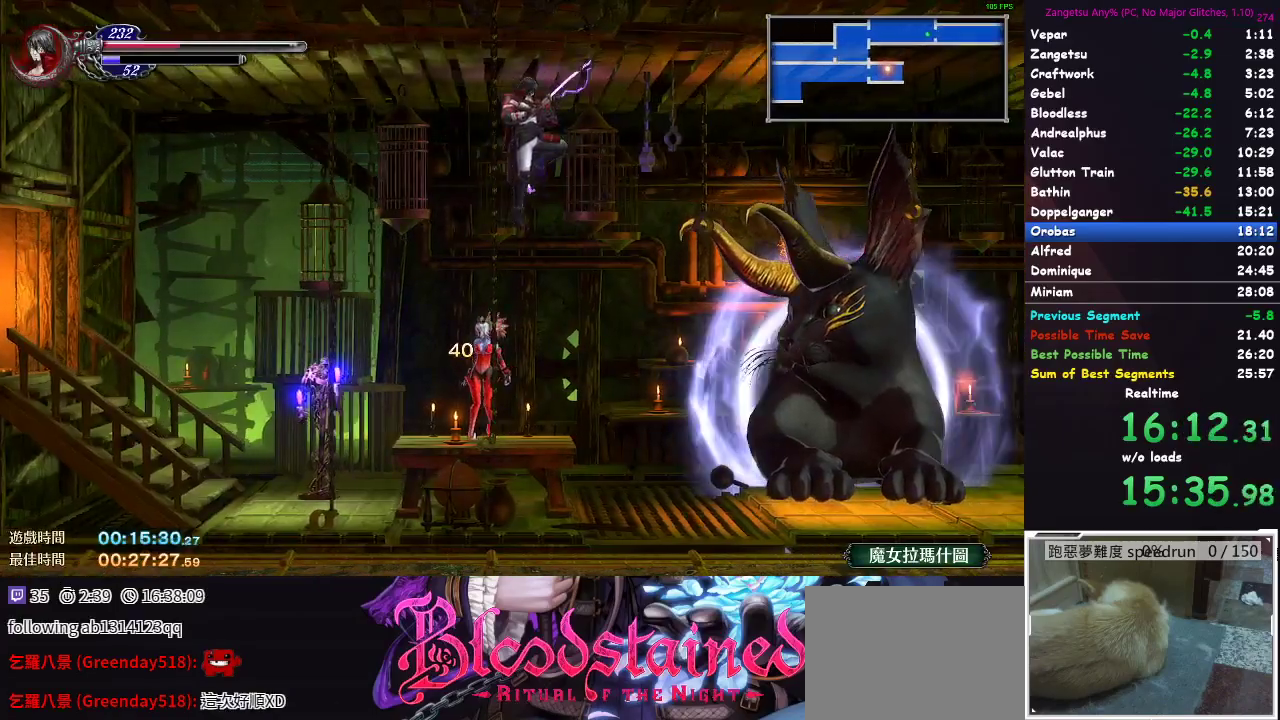
{"buttons": ["A", "DPAD_DOWN", "DPAD_RIGHT"], "left_stick": "center", "right_stick": "center", "events": [[33, "A", "down"], [50, "DPAD_DOWN", "down"], [133, "A", "up"], [183, "A", "down"], [250, "A", "up"], [317, "A", "down"], [383, "A", "up"], [450, "A", "down"]]}
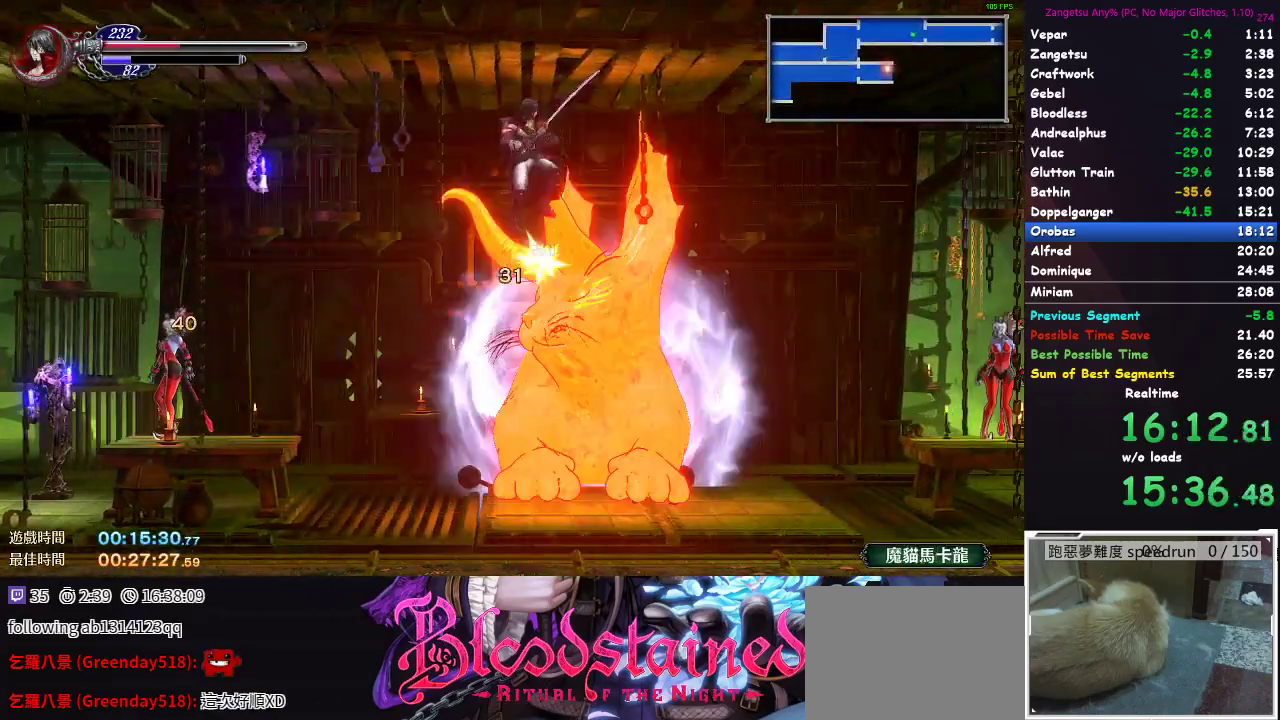
{"buttons": ["A", "DPAD_DOWN", "DPAD_RIGHT"], "left_stick": "center", "right_stick": "center", "events": [[17, "A", "up"], [67, "A", "down"], [133, "A", "up"], [200, "A", "down"], [267, "A", "up"], [333, "A", "down"], [400, "A", "up"], [467, "A", "down"]]}
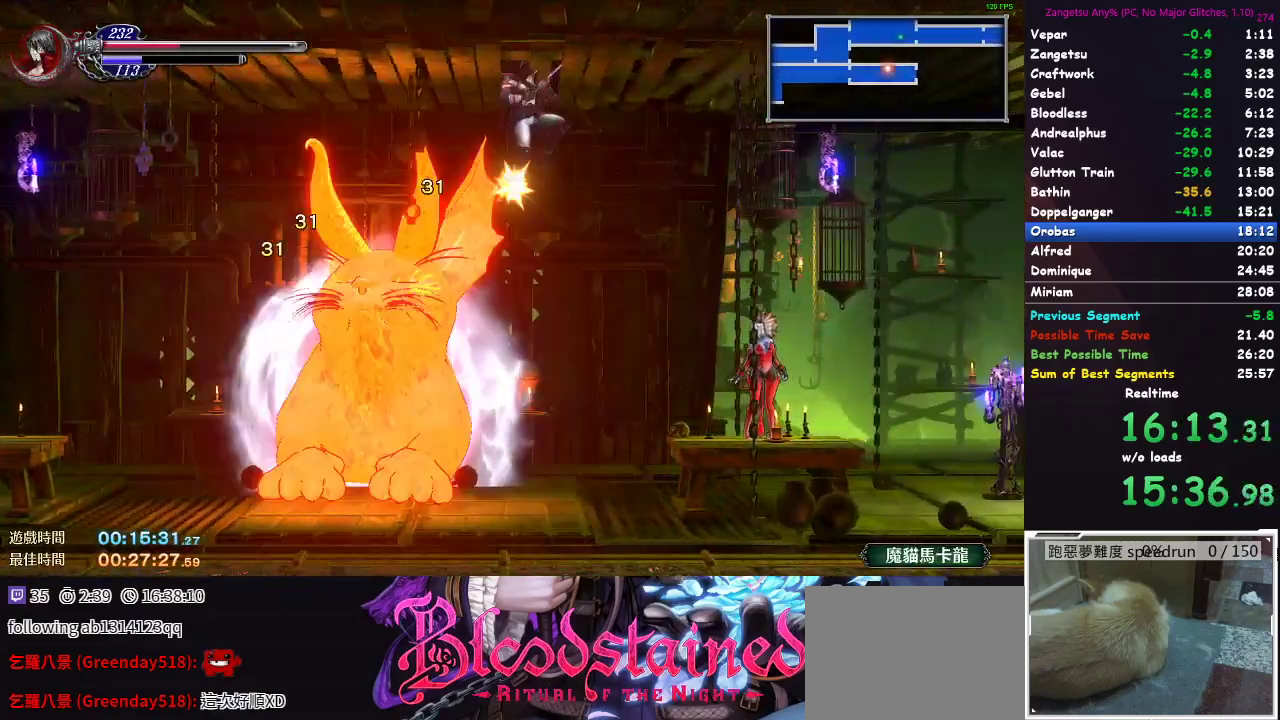
{"buttons": ["DPAD_DOWN", "DPAD_RIGHT"], "left_stick": "center", "right_stick": "center", "events": [[33, "A", "up"], [100, "A", "down"], [183, "A", "up"], [233, "A", "down"], [317, "A", "up"], [383, "A", "down"], [467, "A", "up"]]}
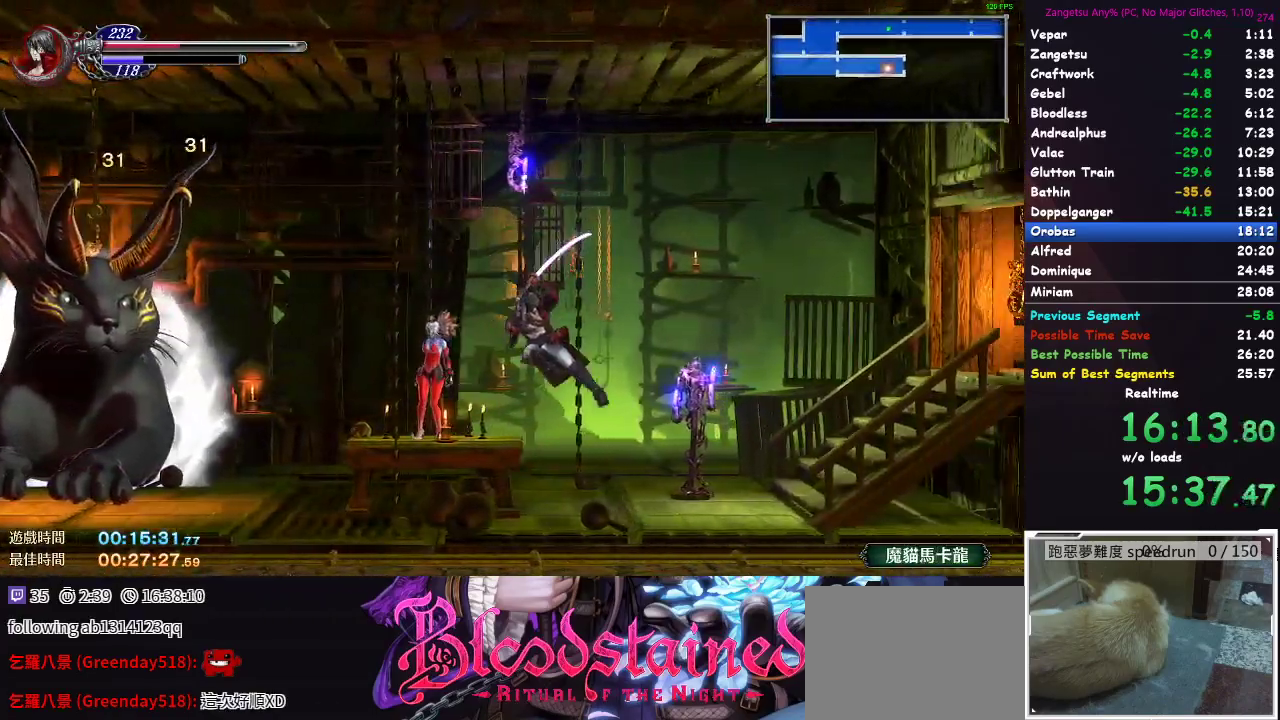
{"buttons": ["DPAD_DOWN", "DPAD_RIGHT"], "left_stick": "center", "right_stick": "center", "events": [[17, "A", "down"], [100, "A", "up"], [167, "A", "down"], [217, "A", "up"]]}
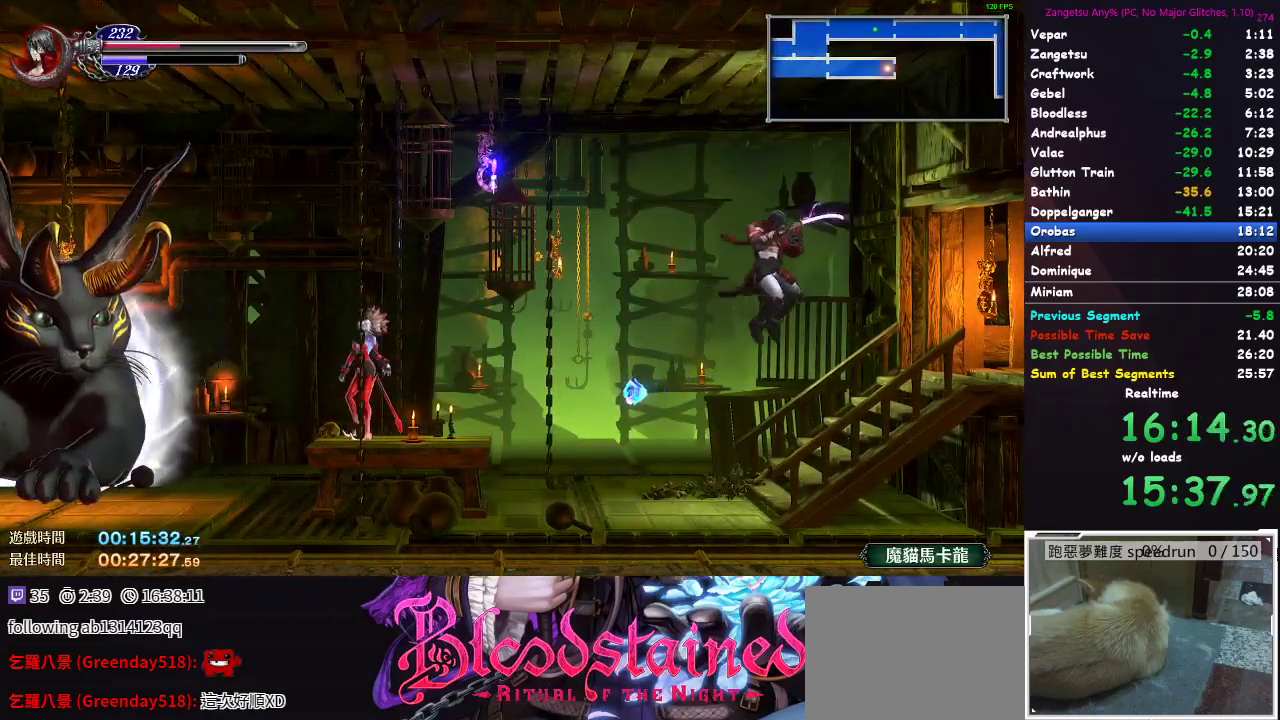
{"buttons": ["DPAD_RIGHT"], "left_stick": "center", "right_stick": "center", "events": [[17, "DPAD_DOWN", "up"], [167, "DPAD_DOWN", "down"], [233, "A", "down"], [317, "A", "up"], [467, "DPAD_DOWN", "up"]]}
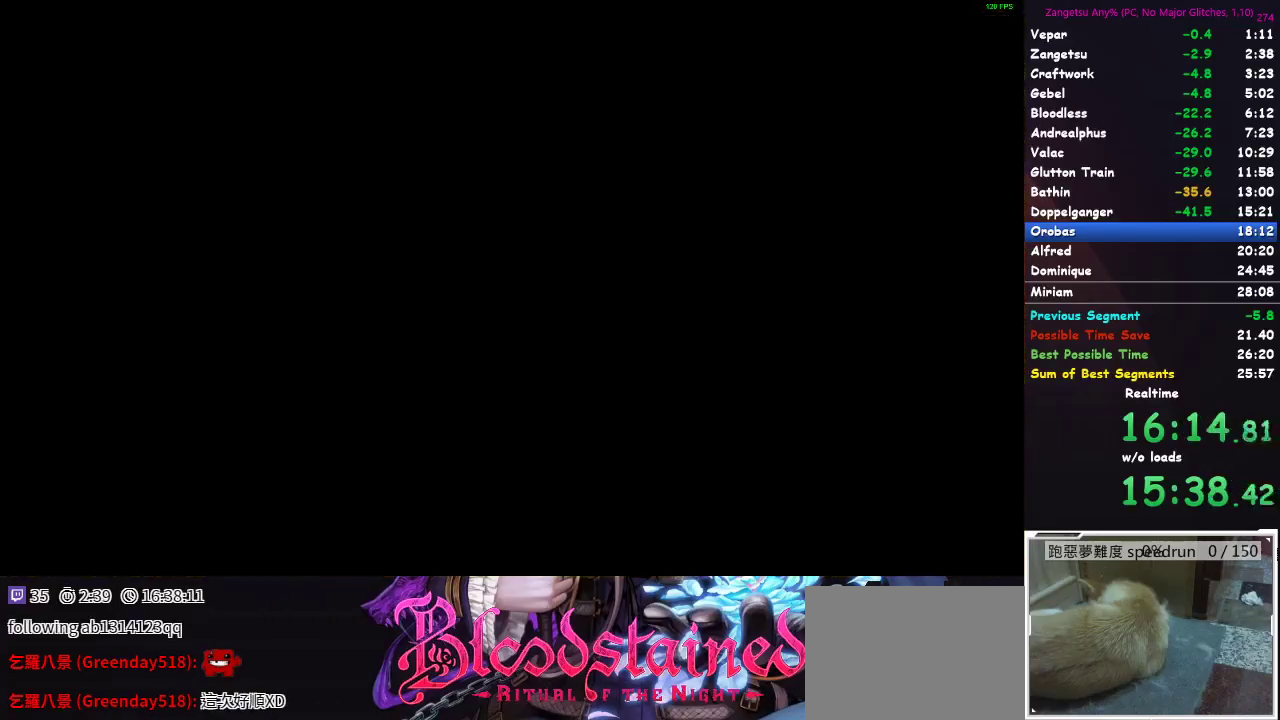
{"buttons": ["DPAD_RIGHT"], "left_stick": "center", "right_stick": "center", "events": []}
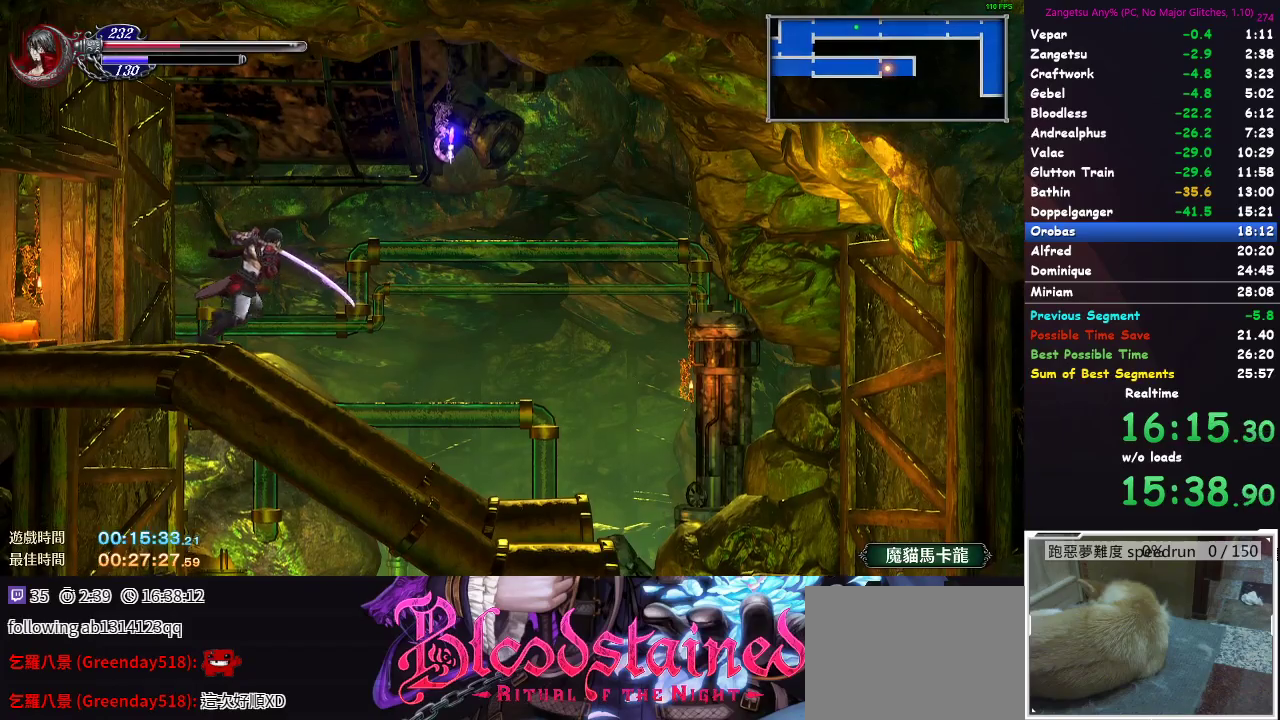
{"buttons": ["DPAD_RIGHT"], "left_stick": "center", "right_stick": "center", "events": [[150, "DPAD_DOWN", "down"], [200, "A", "down"], [250, "DPAD_RIGHT", "up"], [300, "A", "up"], [467, "DPAD_RIGHT", "down"], [500, "DPAD_DOWN", "up"]]}
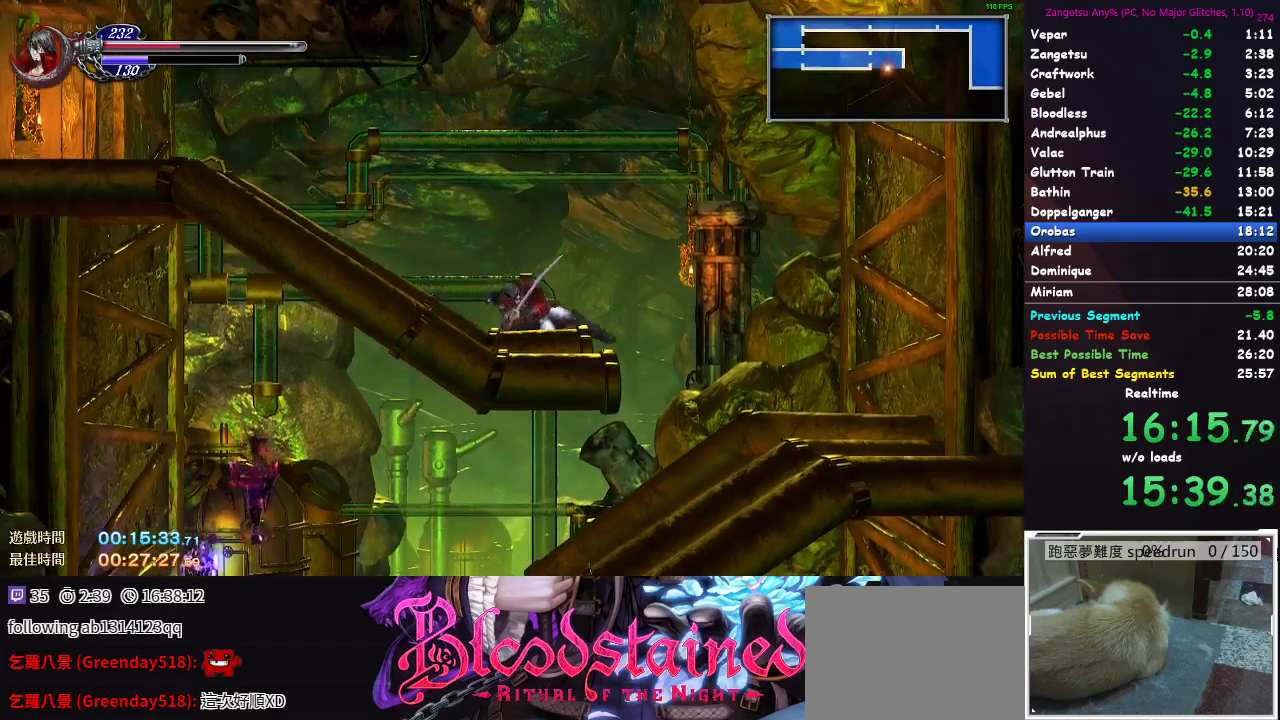
{"buttons": ["DPAD_LEFT"], "left_stick": "center", "right_stick": "center", "events": [[233, "DPAD_RIGHT", "up"], [450, "DPAD_LEFT", "down"]]}
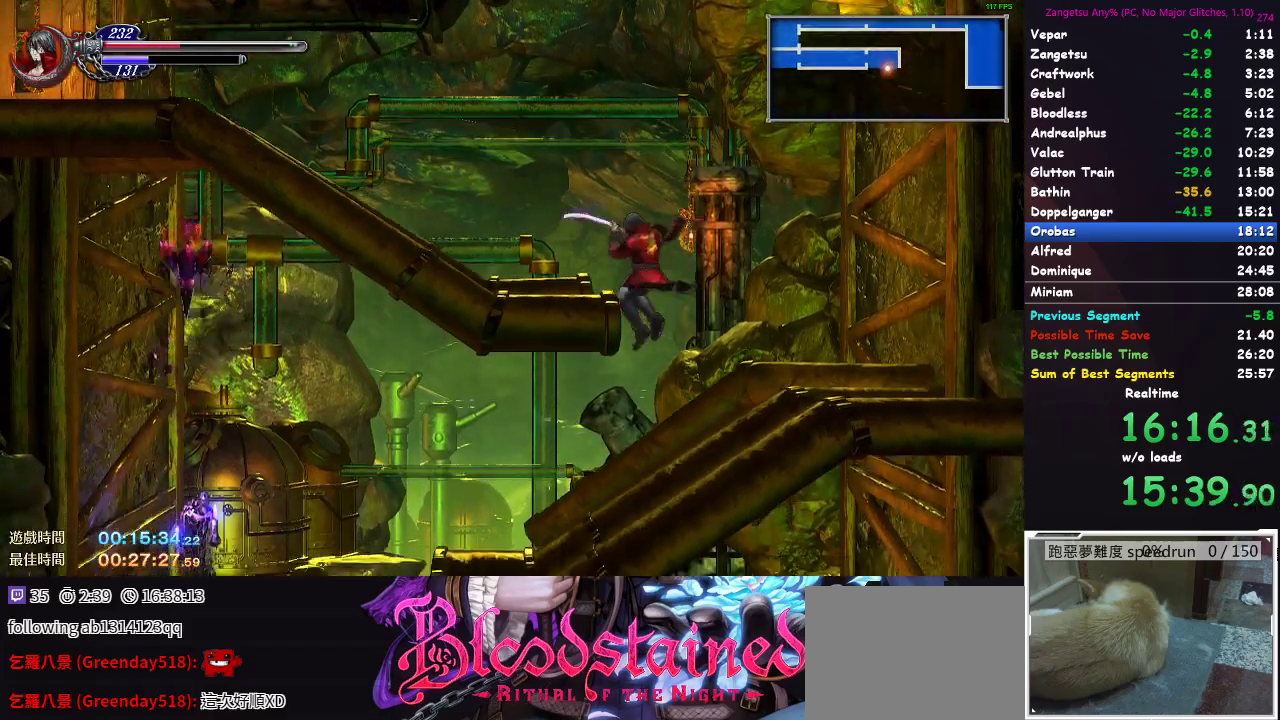
{"buttons": [], "left_stick": "center", "right_stick": "center", "events": [[200, "DPAD_DOWN", "down"], [217, "DPAD_LEFT", "up"], [300, "A", "down"], [383, "A", "up"], [500, "DPAD_DOWN", "up"]]}
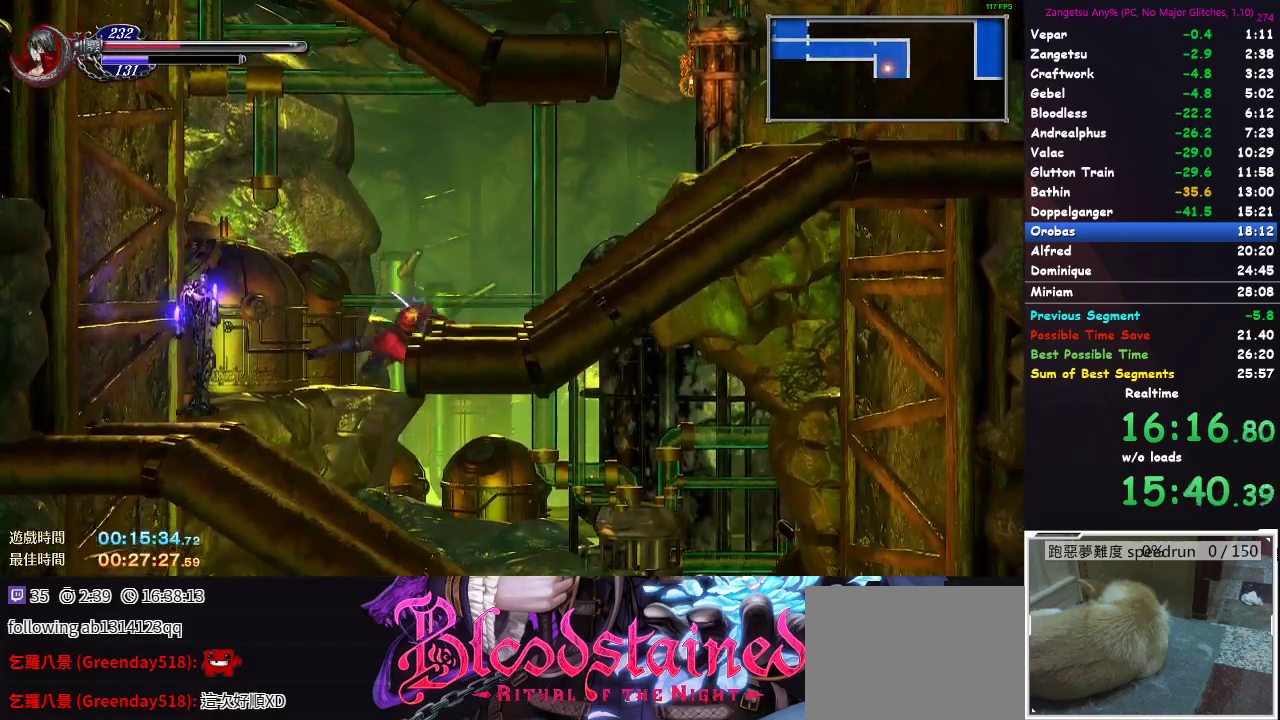
{"buttons": ["DPAD_RIGHT"], "left_stick": "center", "right_stick": "center", "events": [[350, "DPAD_RIGHT", "down"]]}
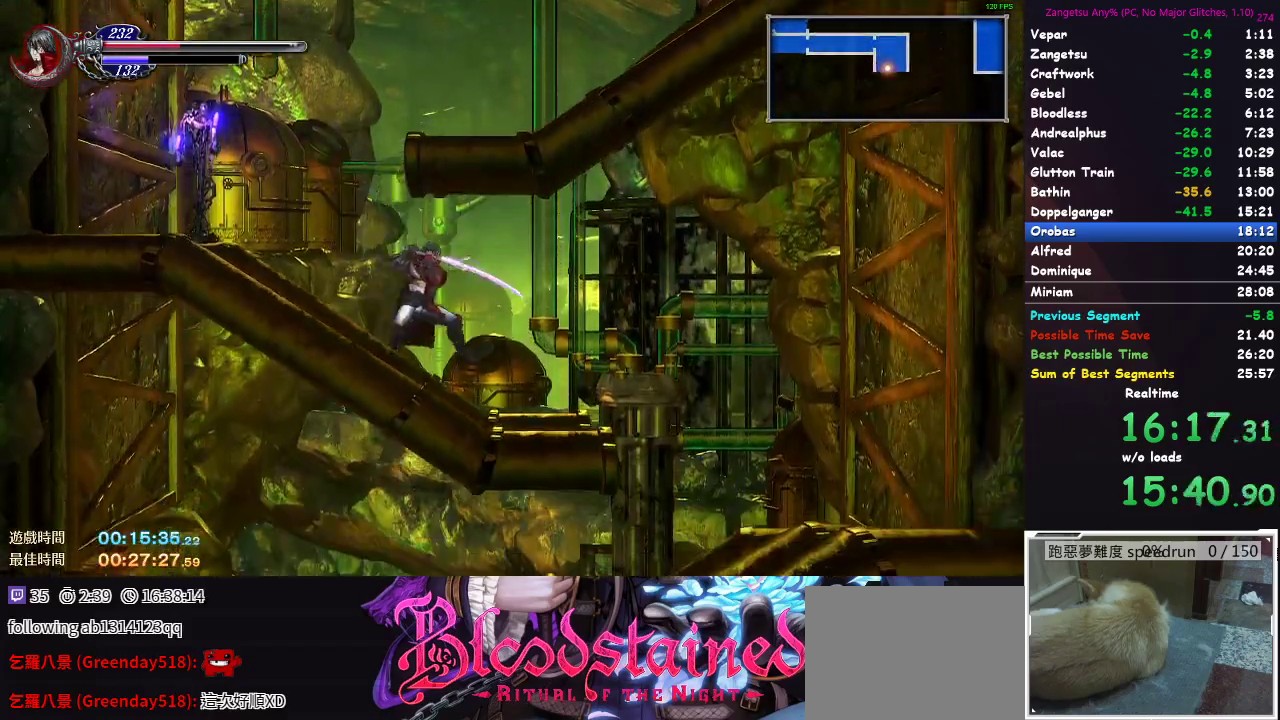
{"buttons": [], "left_stick": "center", "right_stick": "center", "events": [[50, "DPAD_DOWN", "down"], [100, "DPAD_RIGHT", "up"], [150, "A", "down"], [217, "A", "up"], [250, "DPAD_DOWN", "up"]]}
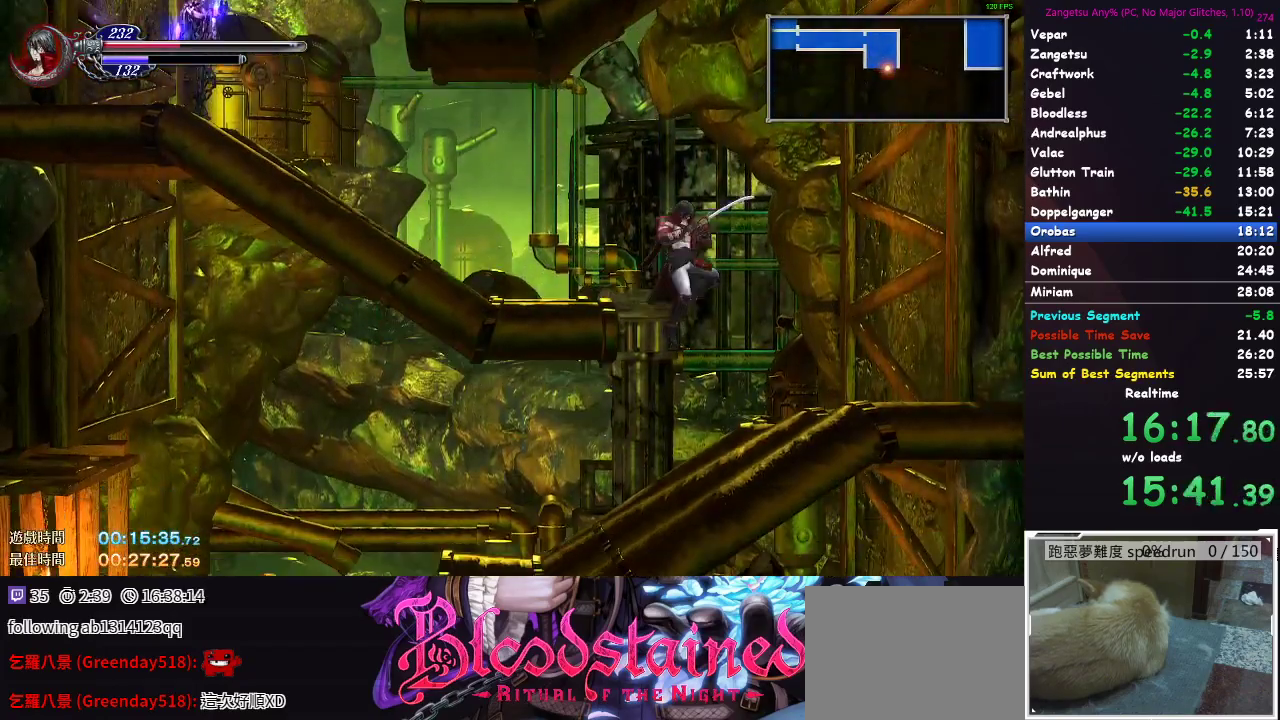
{"buttons": ["A", "DPAD_DOWN"], "left_stick": "center", "right_stick": "center", "events": [[150, "DPAD_LEFT", "down"], [383, "DPAD_DOWN", "down"], [417, "DPAD_LEFT", "up"], [483, "A", "down"]]}
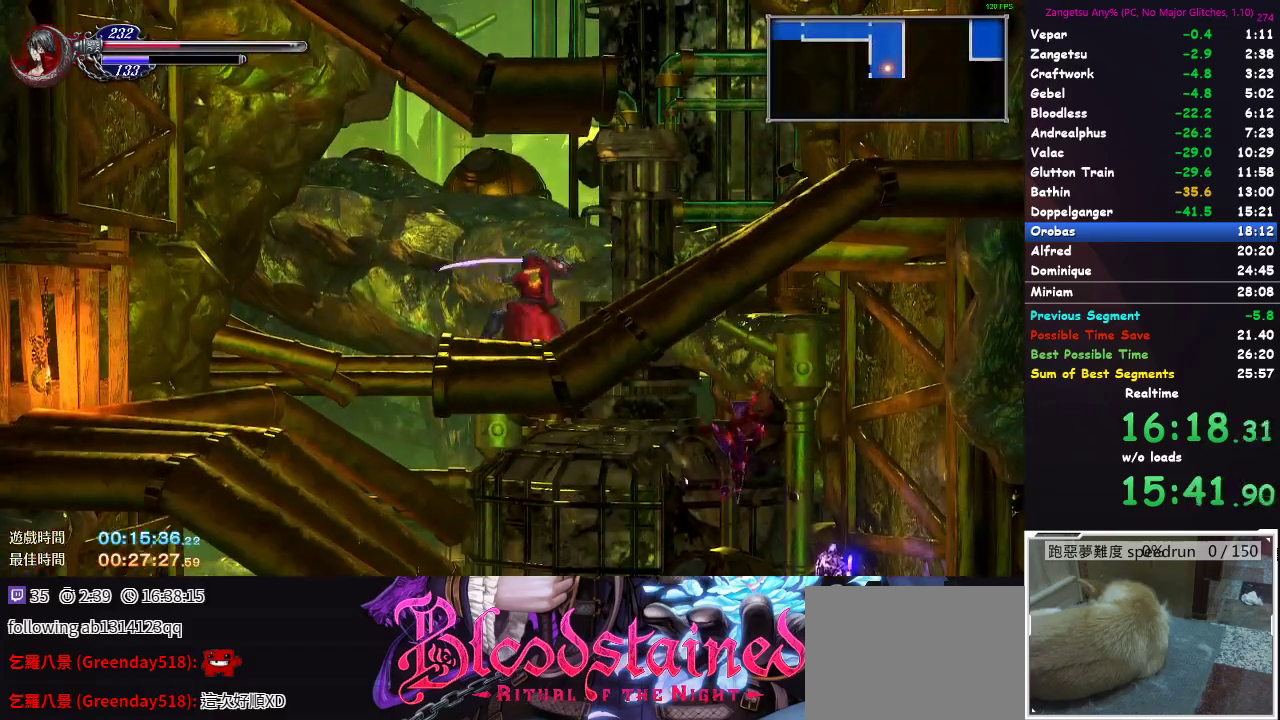
{"buttons": ["DPAD_RIGHT"], "left_stick": "center", "right_stick": "center", "events": [[67, "A", "up"], [100, "DPAD_DOWN", "up"], [400, "DPAD_RIGHT", "down"]]}
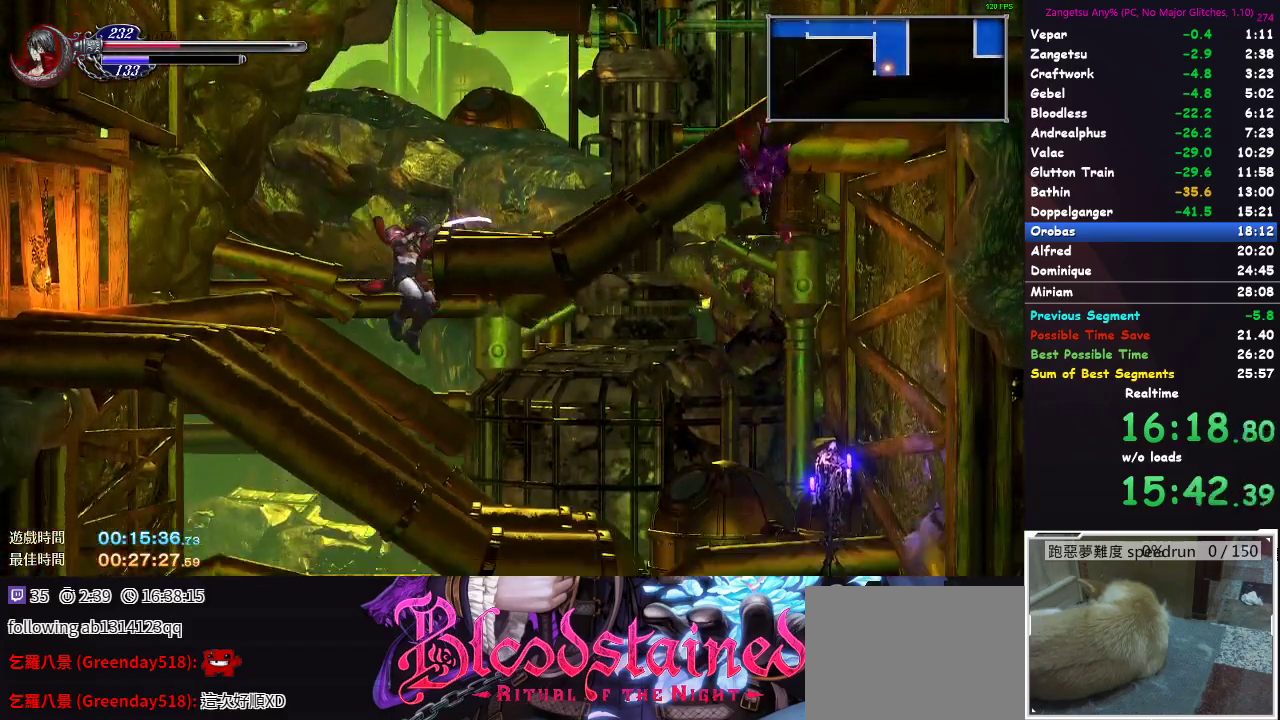
{"buttons": [], "left_stick": "center", "right_stick": "center", "events": [[150, "DPAD_DOWN", "down"], [167, "DPAD_RIGHT", "up"], [267, "A", "down"], [333, "A", "up"], [400, "DPAD_DOWN", "up"]]}
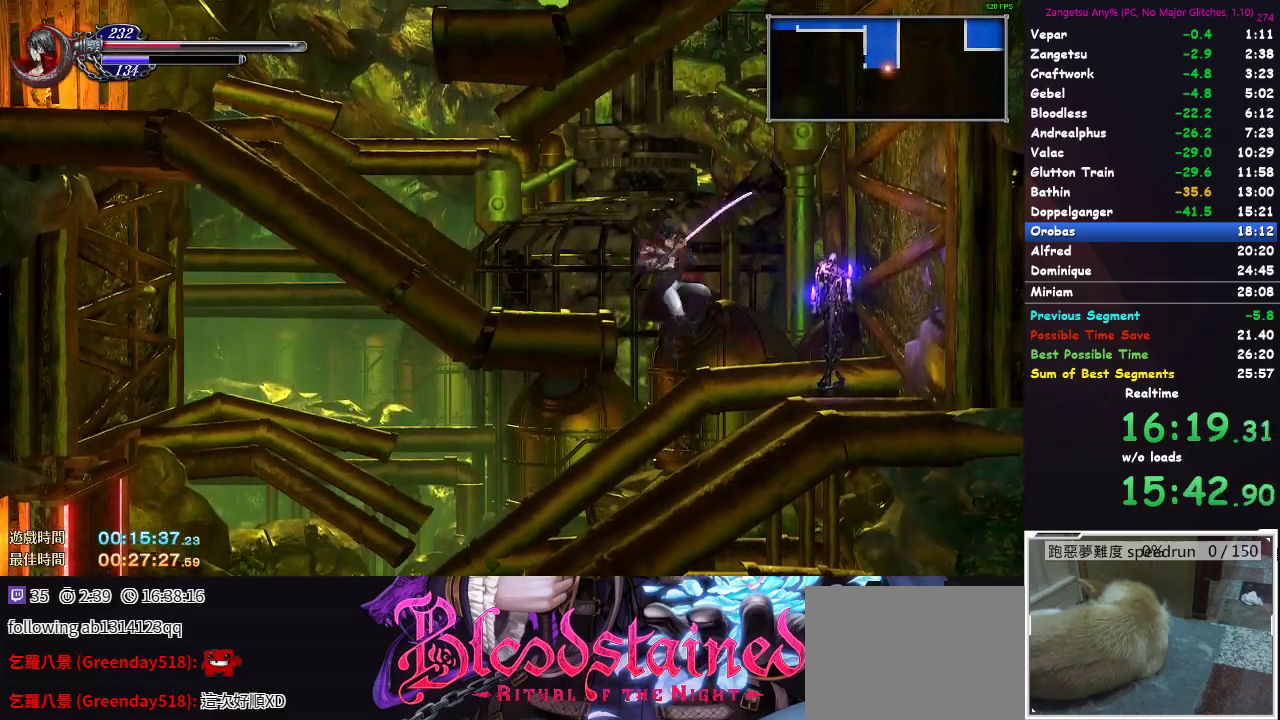
{"buttons": ["DPAD_DOWN"], "left_stick": "center", "right_stick": "center", "events": [[200, "DPAD_LEFT", "down"], [467, "DPAD_DOWN", "down"], [500, "DPAD_LEFT", "up"]]}
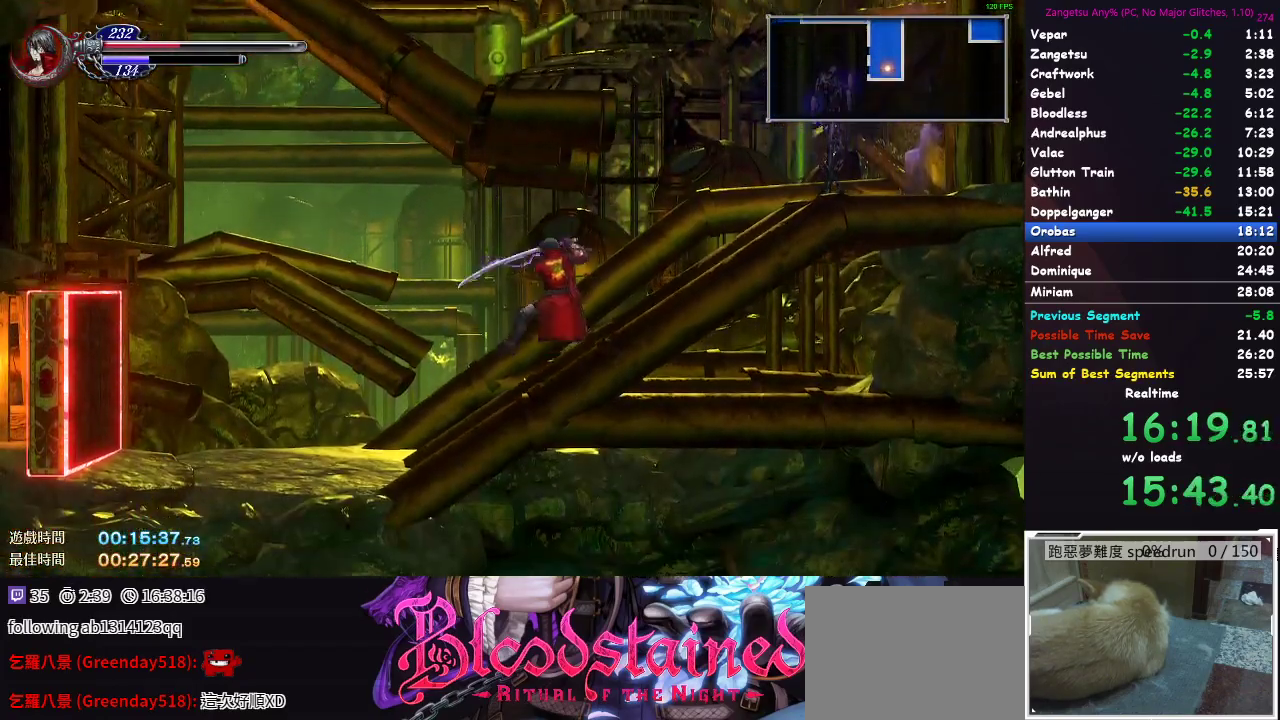
{"buttons": ["DPAD_UP", "DPAD_LEFT"], "left_stick": "center", "right_stick": "center", "events": [[67, "A", "down"], [150, "A", "up"], [183, "DPAD_DOWN", "up"], [250, "DPAD_LEFT", "down"], [433, "DPAD_UP", "down"]]}
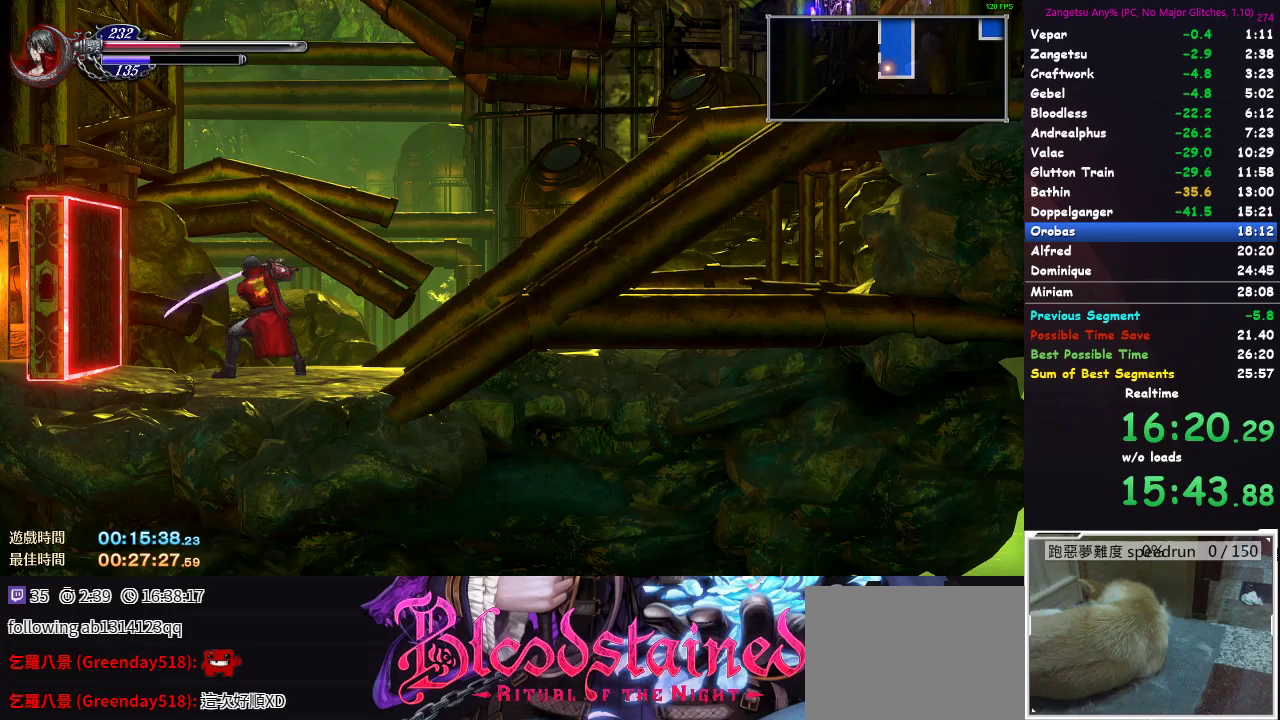
{"buttons": ["DPAD_LEFT"], "left_stick": "center", "right_stick": "center", "events": [[100, "DPAD_UP", "up"]]}
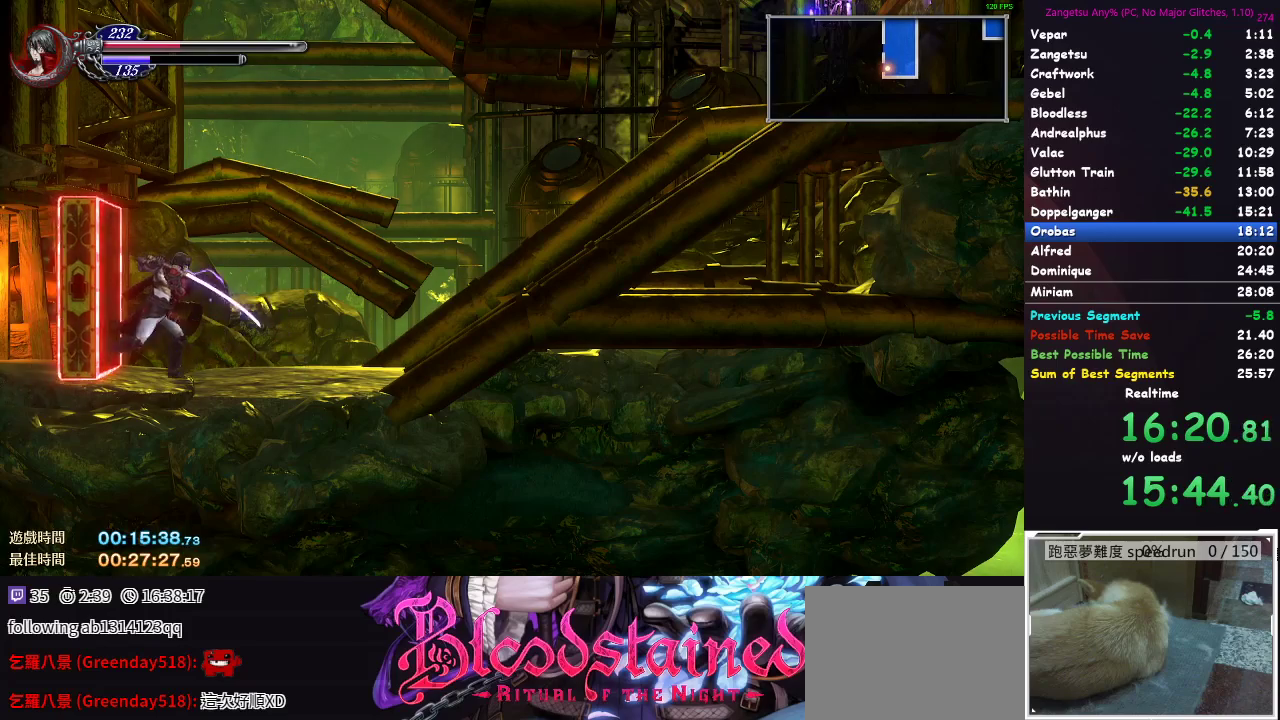
{"buttons": ["DPAD_LEFT"], "left_stick": "center", "right_stick": "center", "events": []}
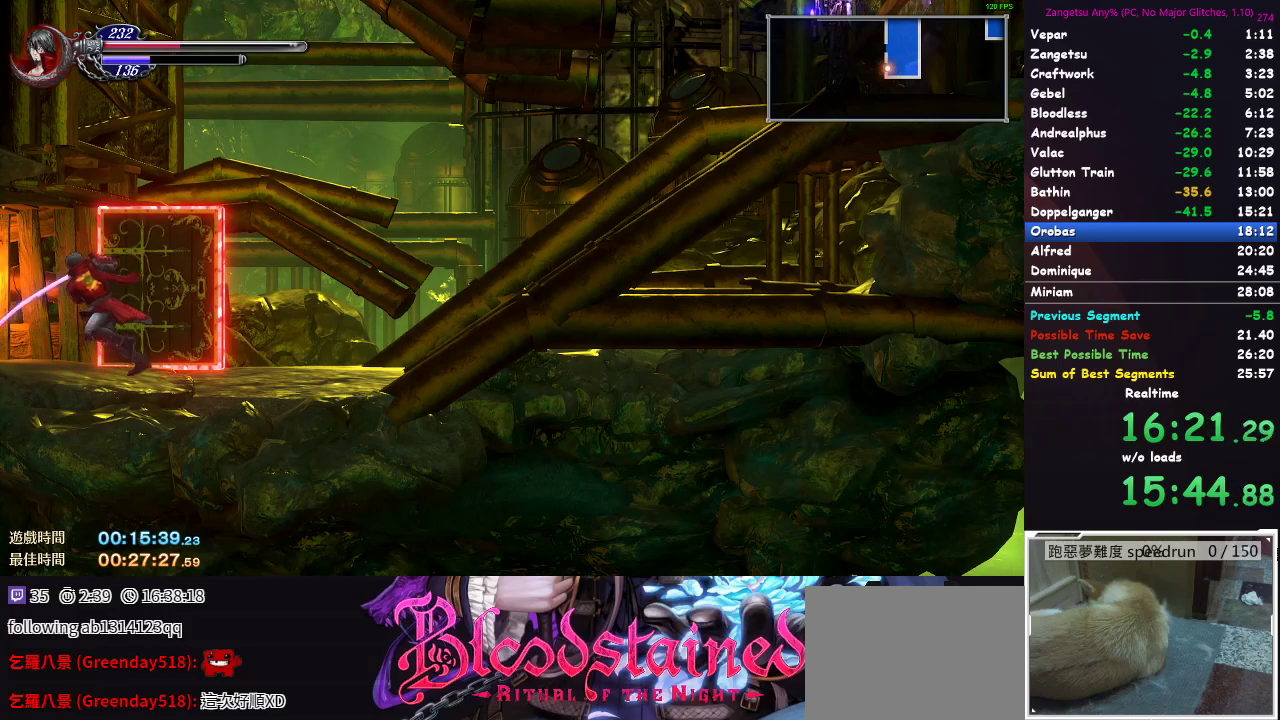
{"buttons": ["DPAD_LEFT"], "left_stick": "center", "right_stick": "center", "events": []}
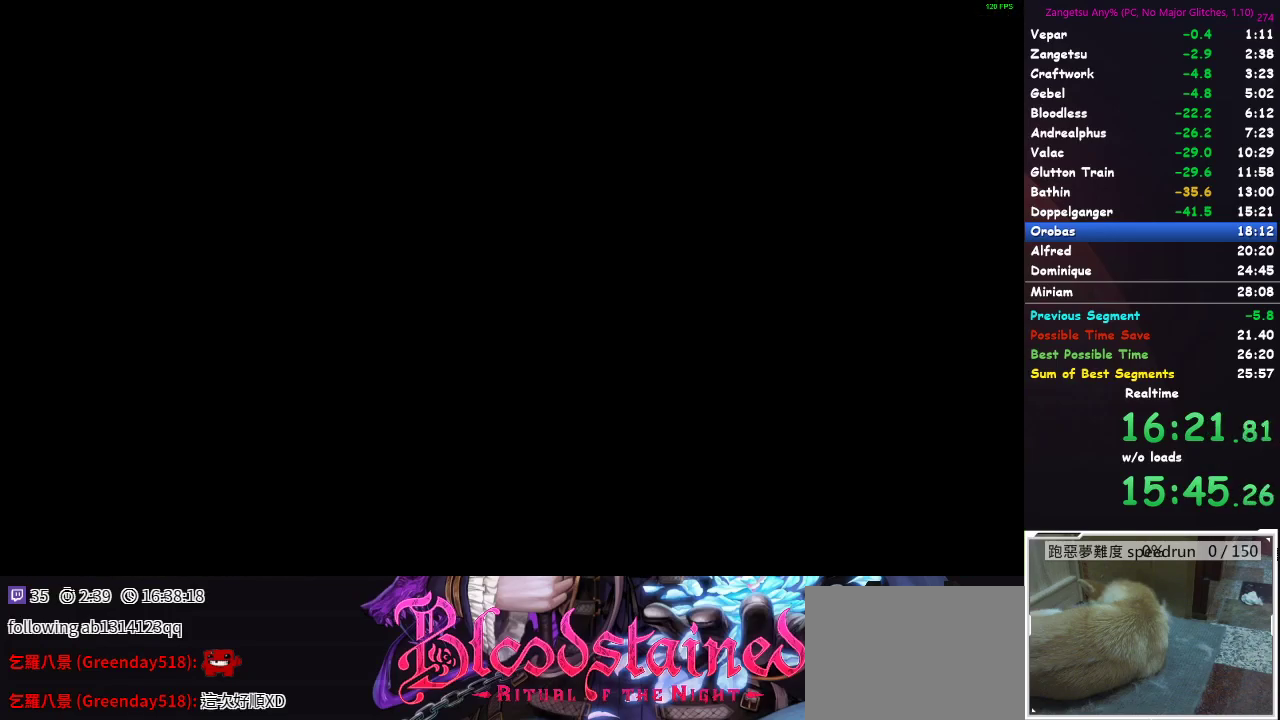
{"buttons": ["DPAD_LEFT"], "left_stick": "center", "right_stick": "center", "events": []}
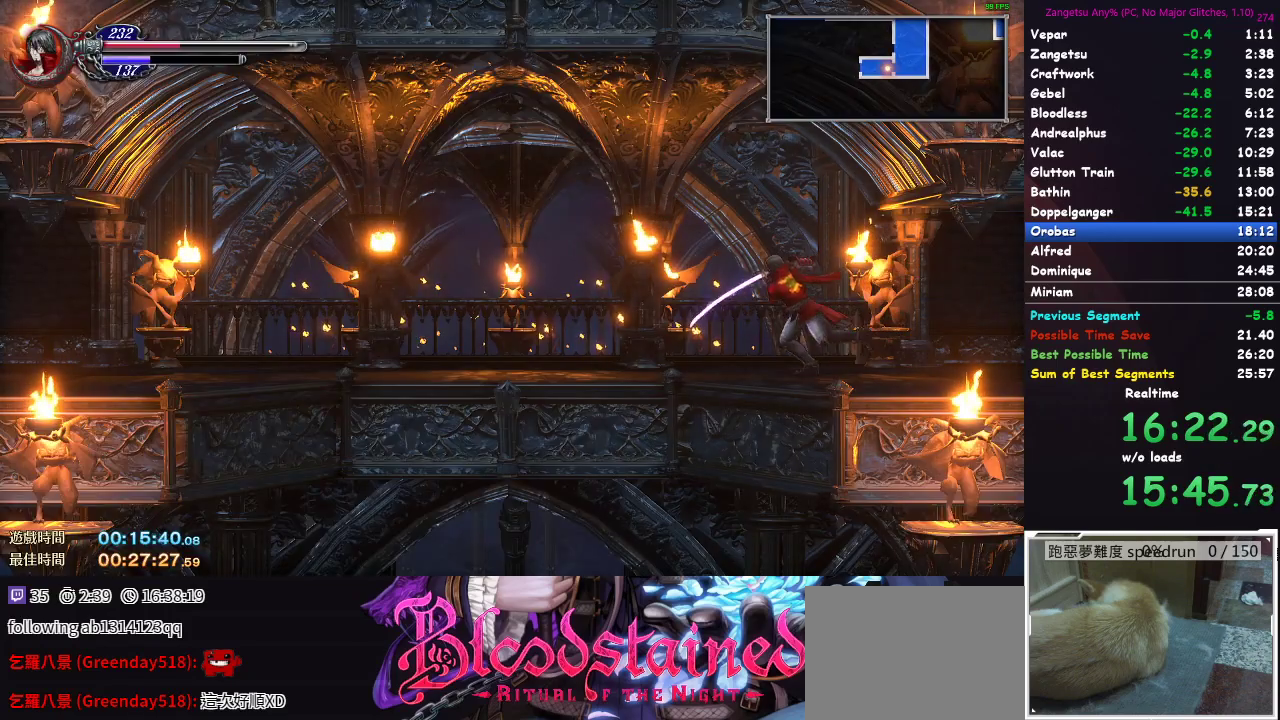
{"buttons": ["DPAD_DOWN"], "left_stick": "center", "right_stick": "center", "events": [[17, "DPAD_LEFT", "up"], [150, "L1", "down"], [250, "DPAD_DOWN", "down"], [267, "L1", "up"], [317, "B", "down"], [333, "A", "down"], [333, "B", "up"], [383, "A", "up"]]}
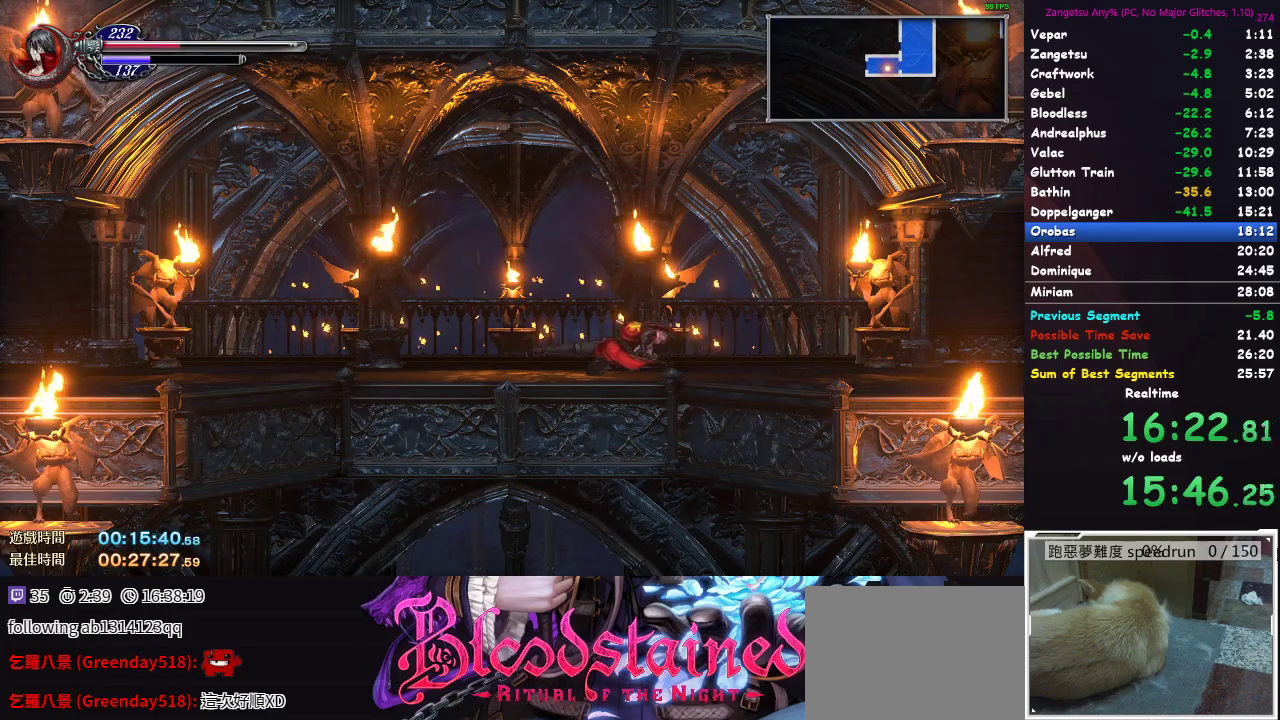
{"buttons": ["DPAD_DOWN"], "left_stick": "center", "right_stick": "center", "events": [[133, "B", "down"], [150, "A", "down"], [150, "B", "up"], [183, "A", "up"], [450, "B", "down"], [483, "A", "down"], [483, "B", "up"], [500, "A", "up"]]}
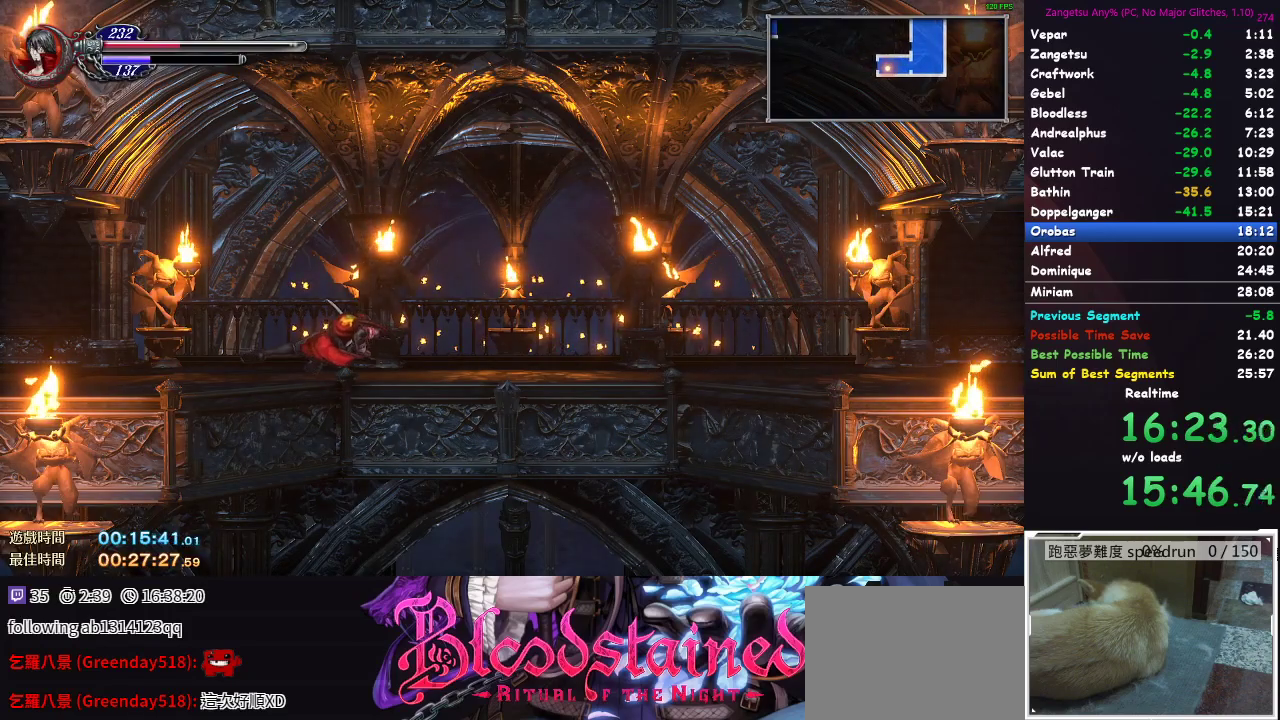
{"buttons": [], "left_stick": "center", "right_stick": "center", "events": [[217, "B", "down"], [250, "A", "down"], [250, "B", "up"], [283, "A", "up"], [500, "DPAD_DOWN", "up"]]}